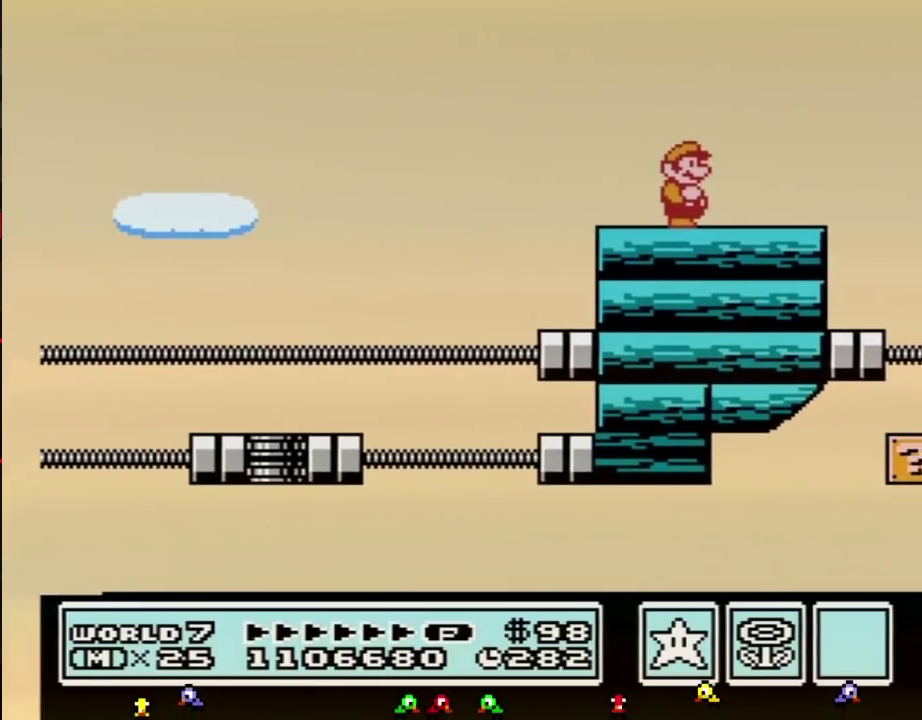
Gameplay with a controller (Nintendo layout); each line is a JSON object with the inputs held at the frame after it. "events" lists button and stick changes between this image and that frame as [ms after this image, input, new state], when the widget could be followed in between. Not read: L3 R3.
{"buttons": ["B", "DPAD_RIGHT"], "events": [[317, "DPAD_RIGHT", "down"], [467, "B", "down"]]}
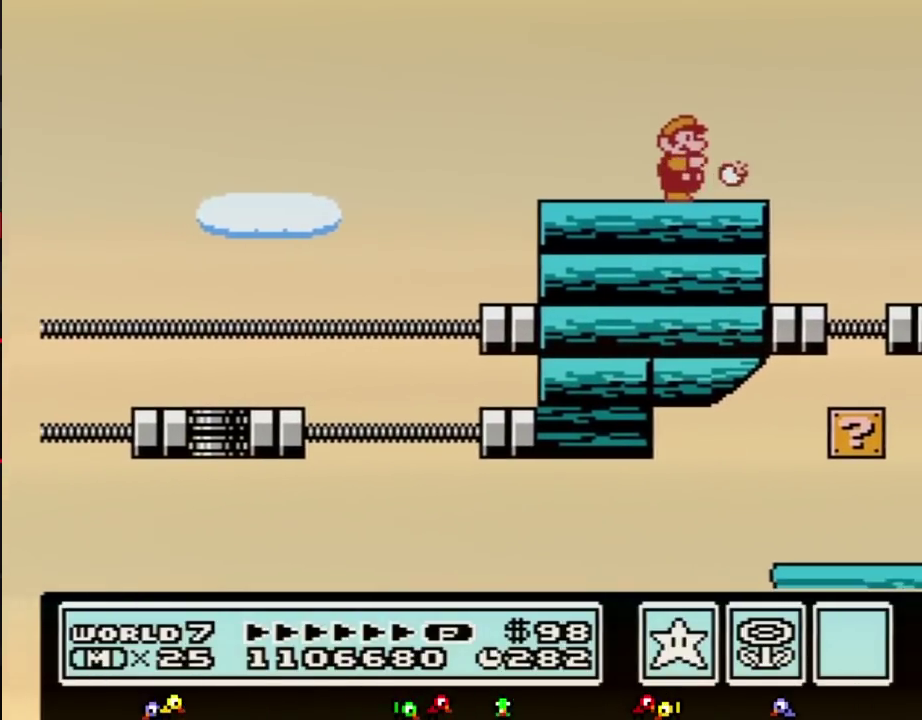
{"buttons": ["B"], "events": [[150, "A", "down"], [217, "A", "up"], [217, "DPAD_RIGHT", "up"]]}
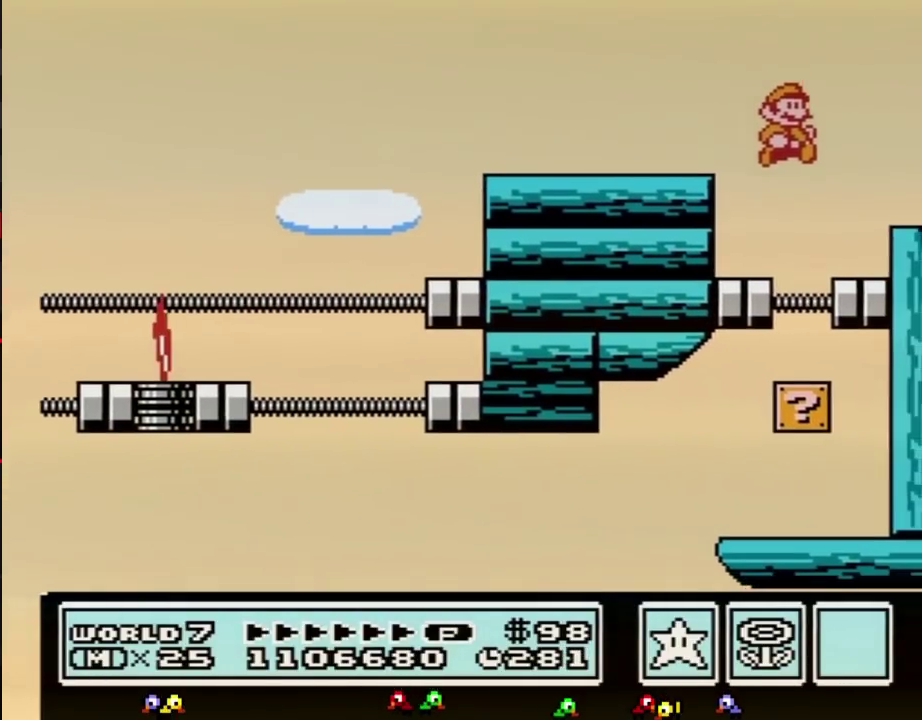
{"buttons": ["DPAD_RIGHT"], "events": [[33, "B", "up"], [150, "DPAD_LEFT", "down"], [250, "DPAD_LEFT", "up"], [400, "DPAD_RIGHT", "down"]]}
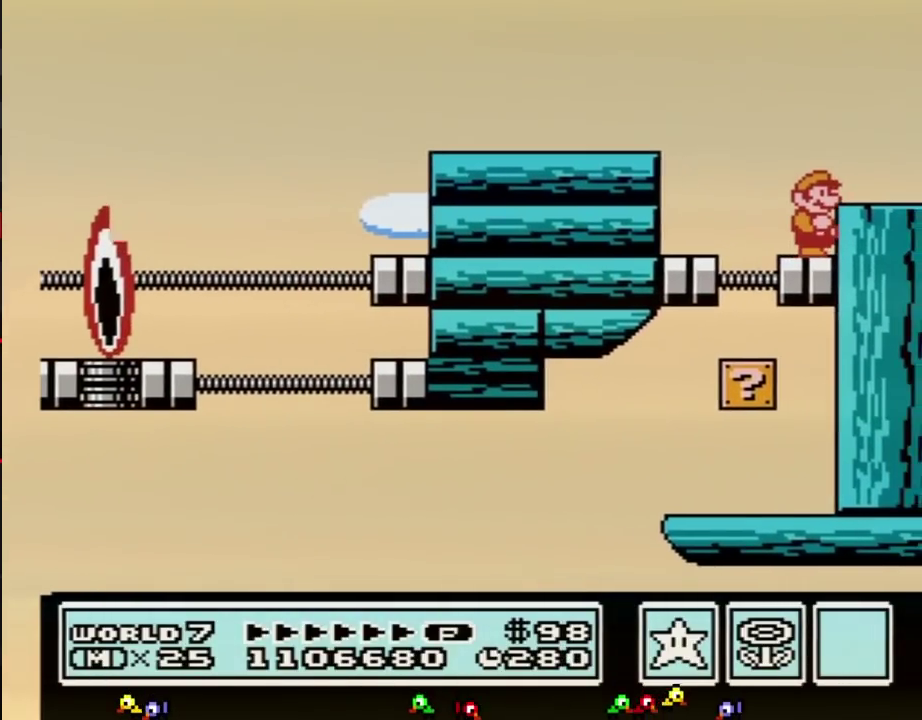
{"buttons": [], "events": [[67, "DPAD_RIGHT", "up"]]}
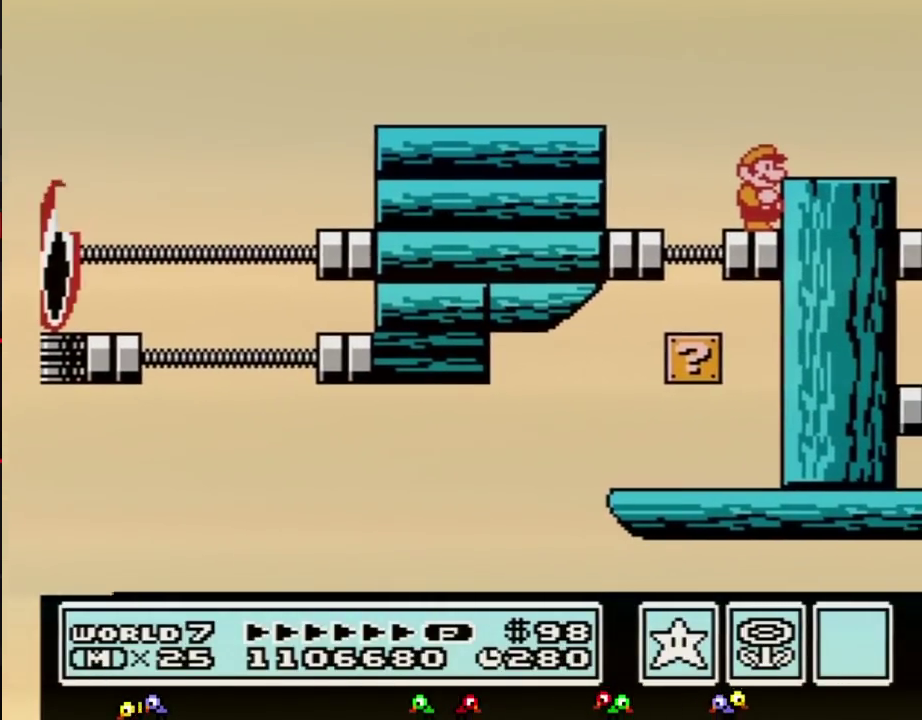
{"buttons": [], "events": []}
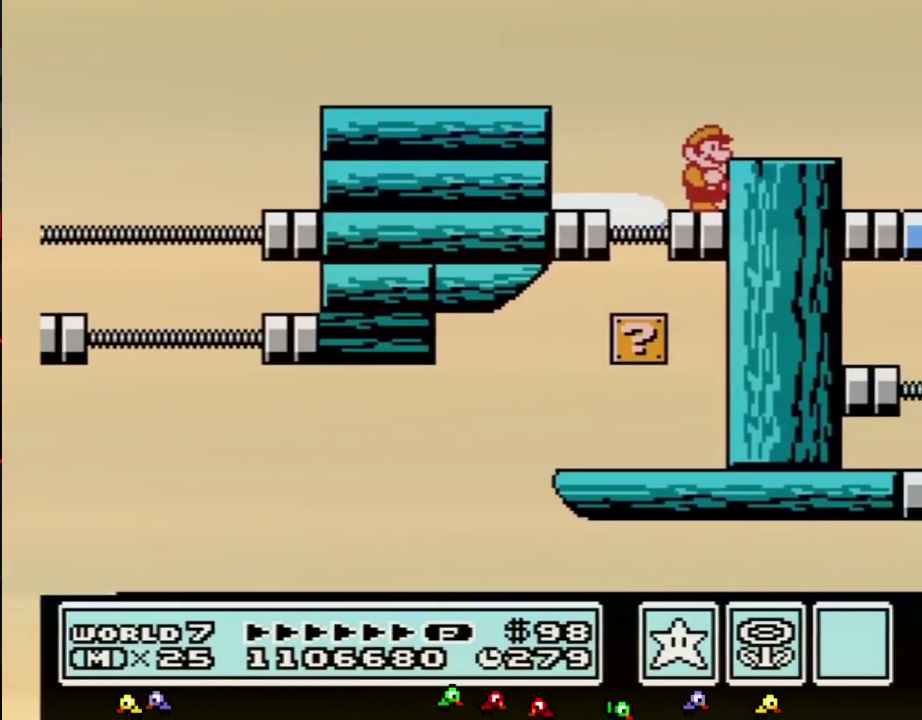
{"buttons": [], "events": []}
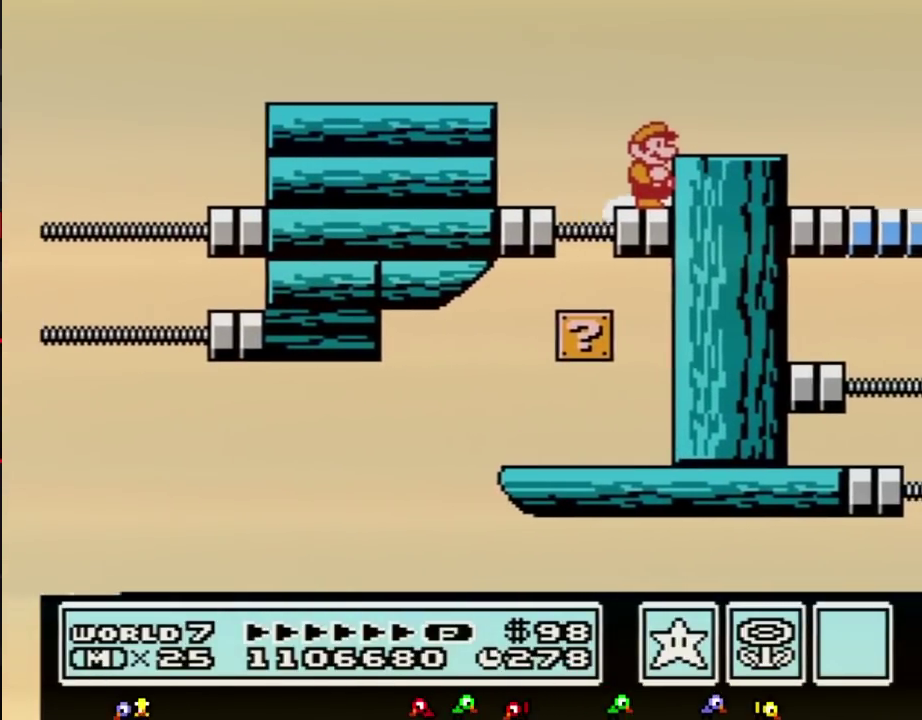
{"buttons": [], "events": []}
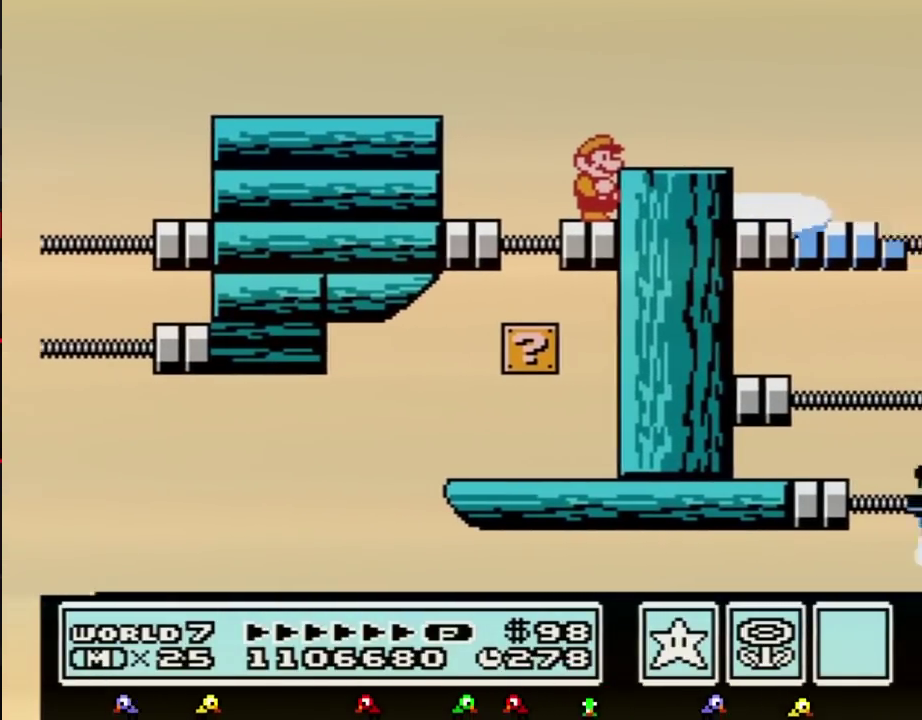
{"buttons": [], "events": []}
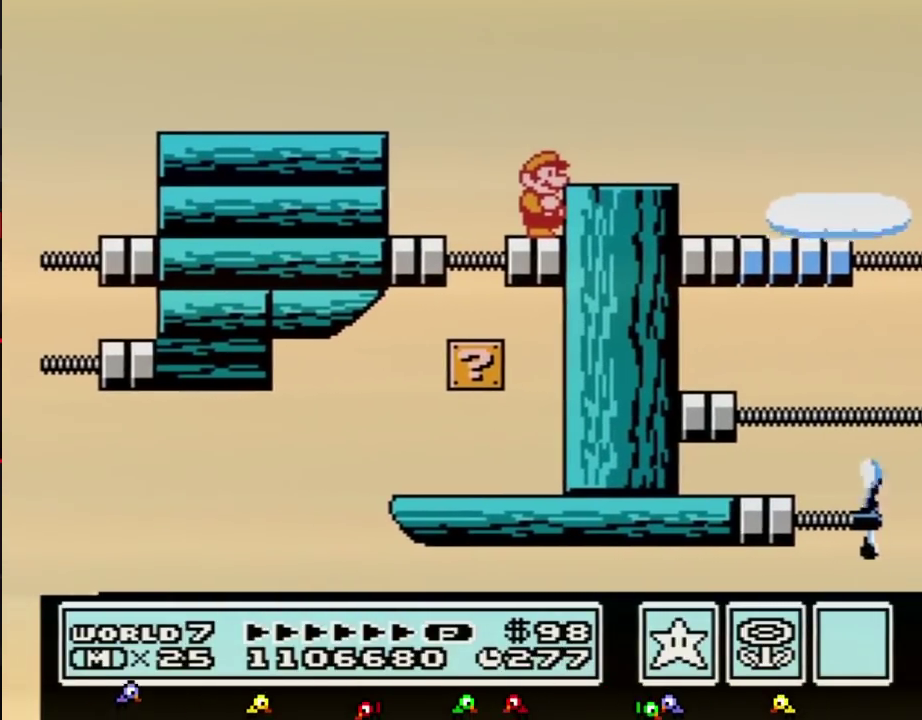
{"buttons": ["DPAD_RIGHT"], "events": [[250, "B", "down"], [283, "A", "down"], [400, "A", "up"], [400, "B", "up"], [433, "DPAD_RIGHT", "down"]]}
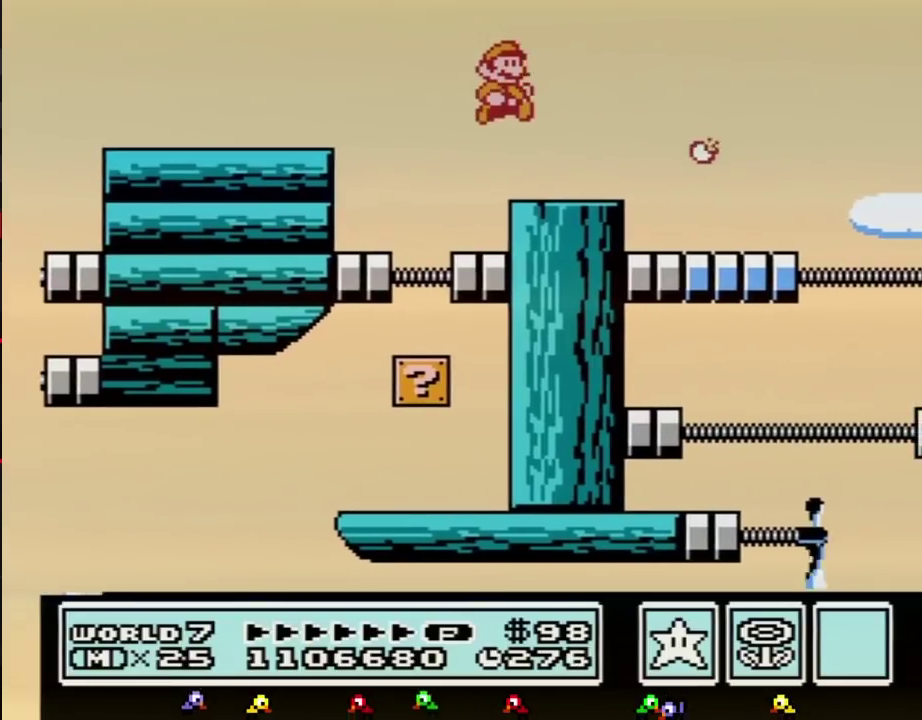
{"buttons": [], "events": [[133, "DPAD_RIGHT", "up"], [217, "DPAD_LEFT", "down"], [317, "DPAD_LEFT", "up"], [400, "DPAD_RIGHT", "down"], [500, "DPAD_RIGHT", "up"]]}
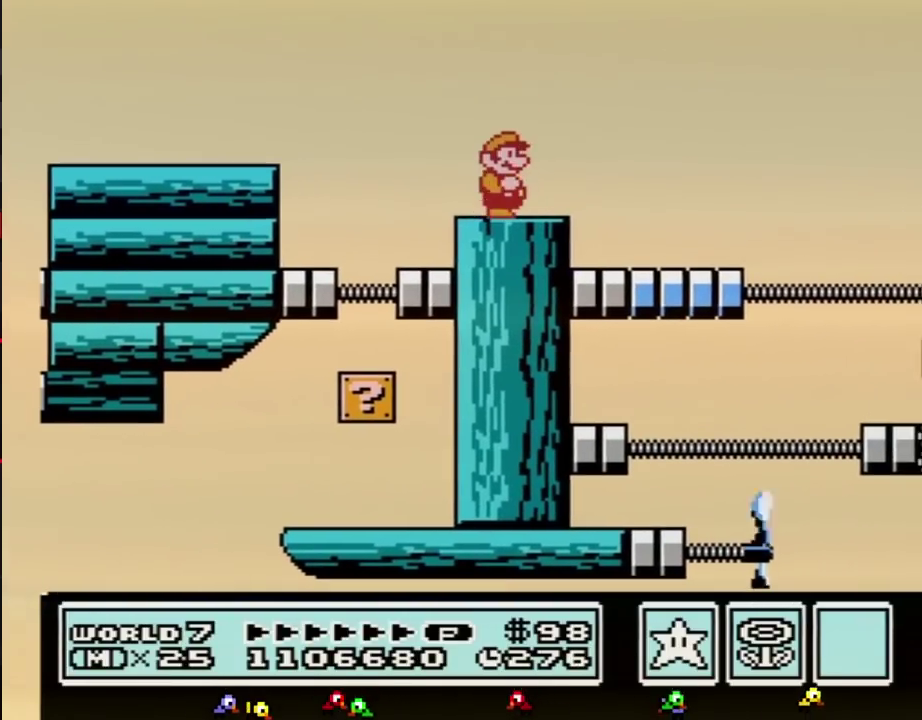
{"buttons": ["B"], "events": [[183, "B", "down"], [283, "B", "up"], [433, "B", "down"]]}
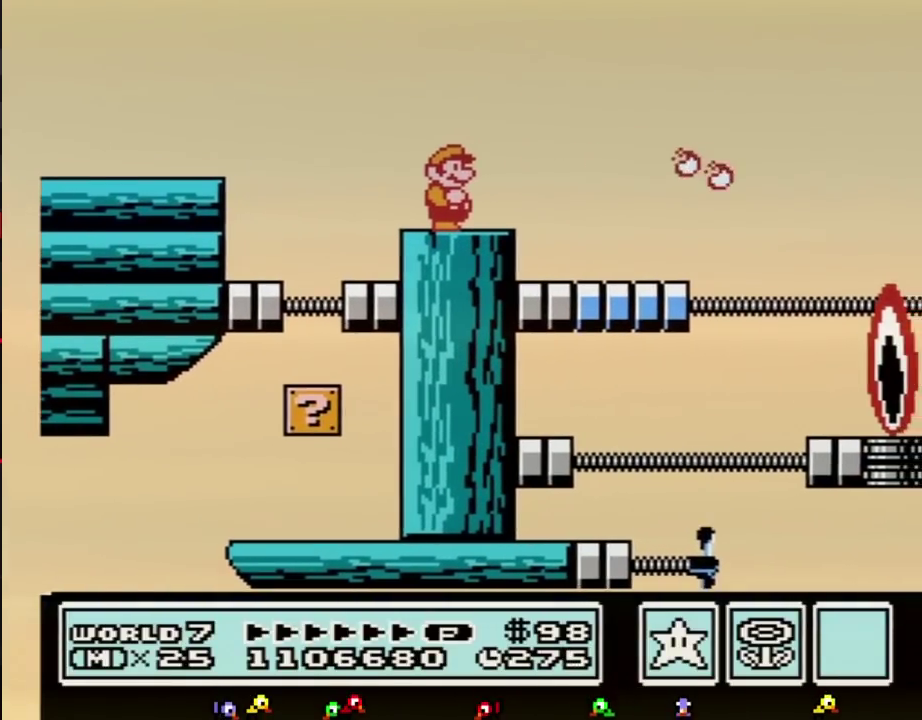
{"buttons": ["B", "DPAD_RIGHT"], "events": [[383, "DPAD_RIGHT", "down"]]}
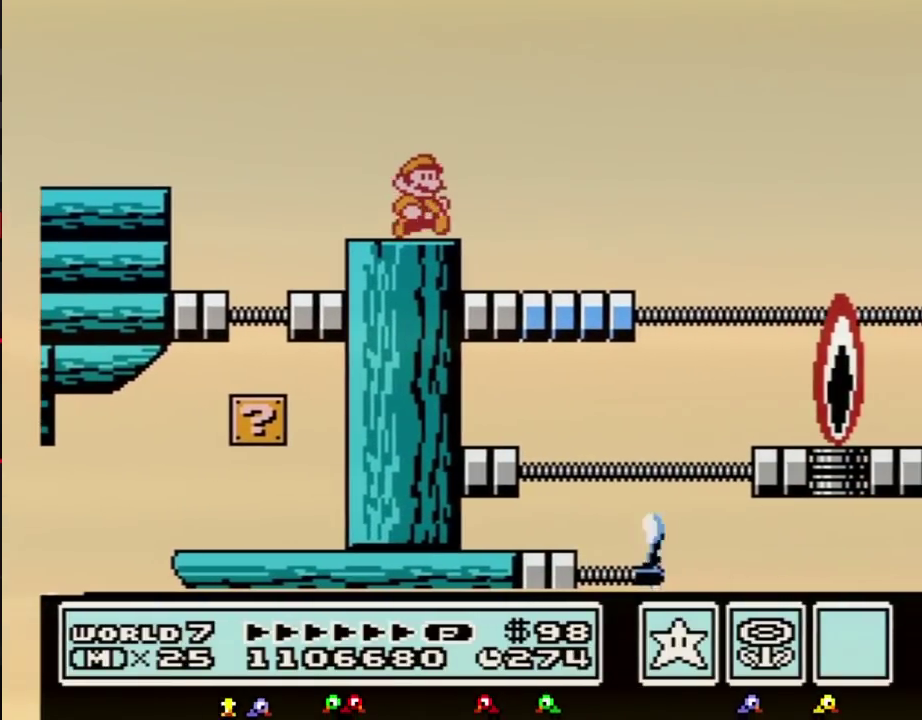
{"buttons": ["B", "DPAD_RIGHT"], "events": [[150, "A", "down"], [350, "A", "up"]]}
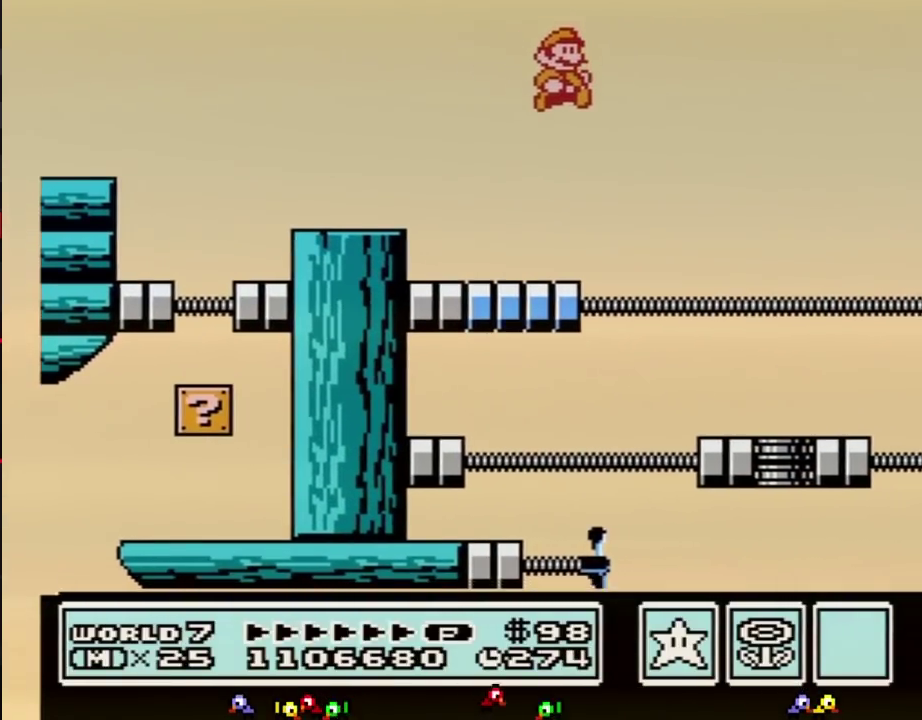
{"buttons": ["B", "DPAD_LEFT"], "events": [[217, "DPAD_RIGHT", "up"], [317, "DPAD_LEFT", "down"]]}
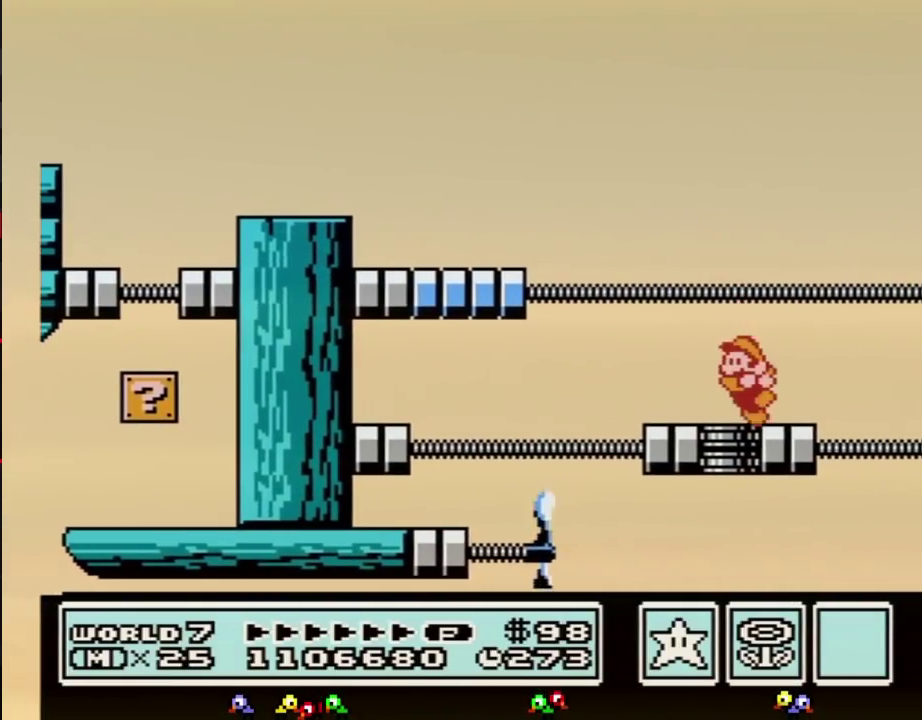
{"buttons": ["B"], "events": [[150, "DPAD_LEFT", "up"], [250, "DPAD_RIGHT", "down"], [367, "B", "up"], [400, "DPAD_RIGHT", "up"], [500, "B", "down"]]}
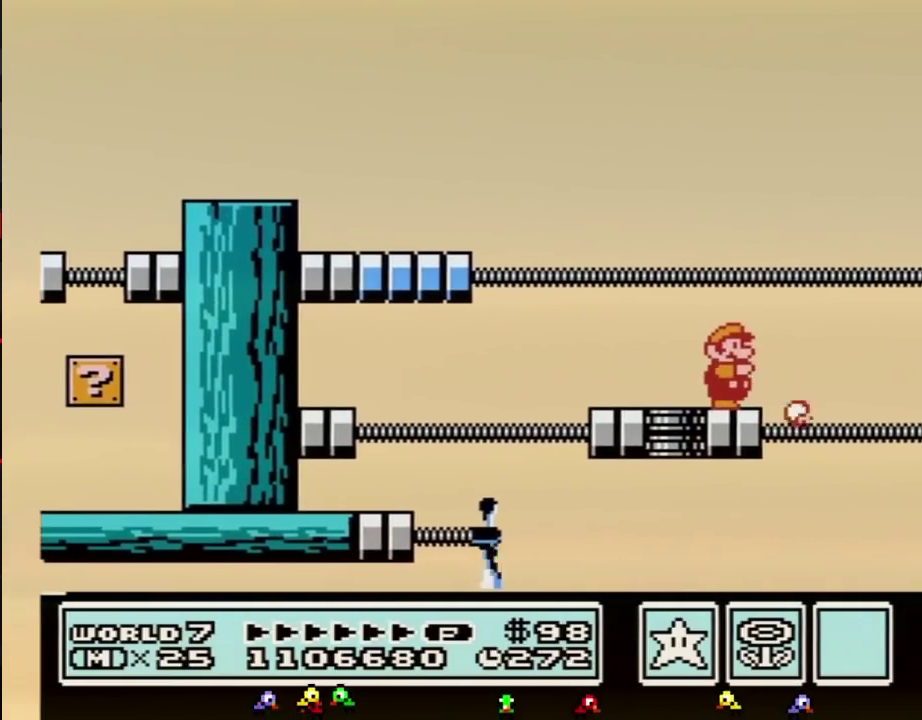
{"buttons": ["B"], "events": [[250, "DPAD_RIGHT", "down"], [317, "DPAD_RIGHT", "up"]]}
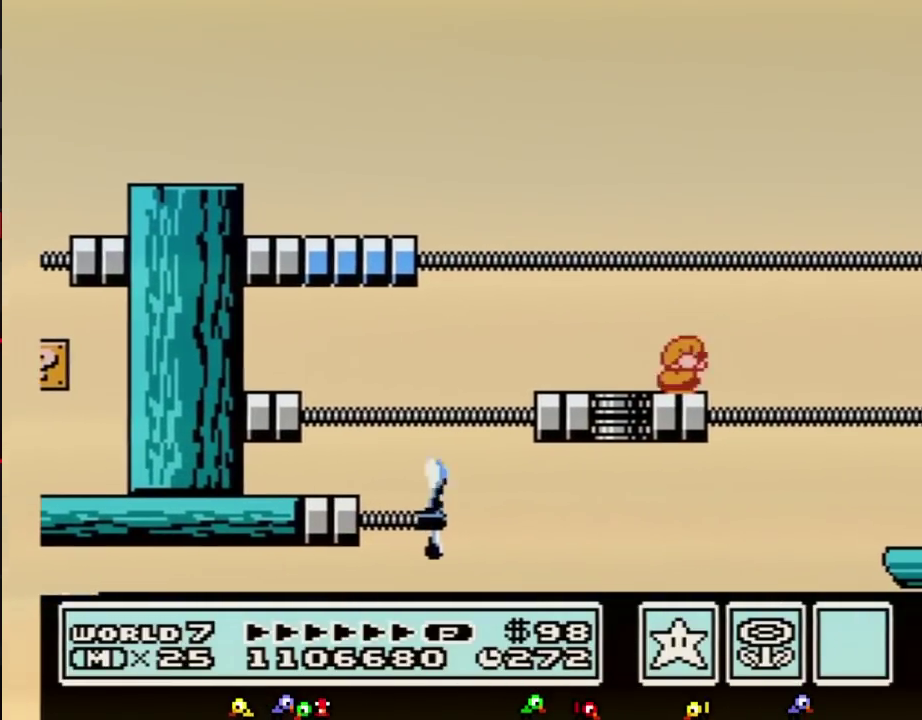
{"buttons": [], "events": [[67, "DPAD_DOWN", "down"], [150, "DPAD_DOWN", "up"], [283, "DPAD_DOWN", "down"], [383, "B", "up"], [383, "DPAD_DOWN", "up"]]}
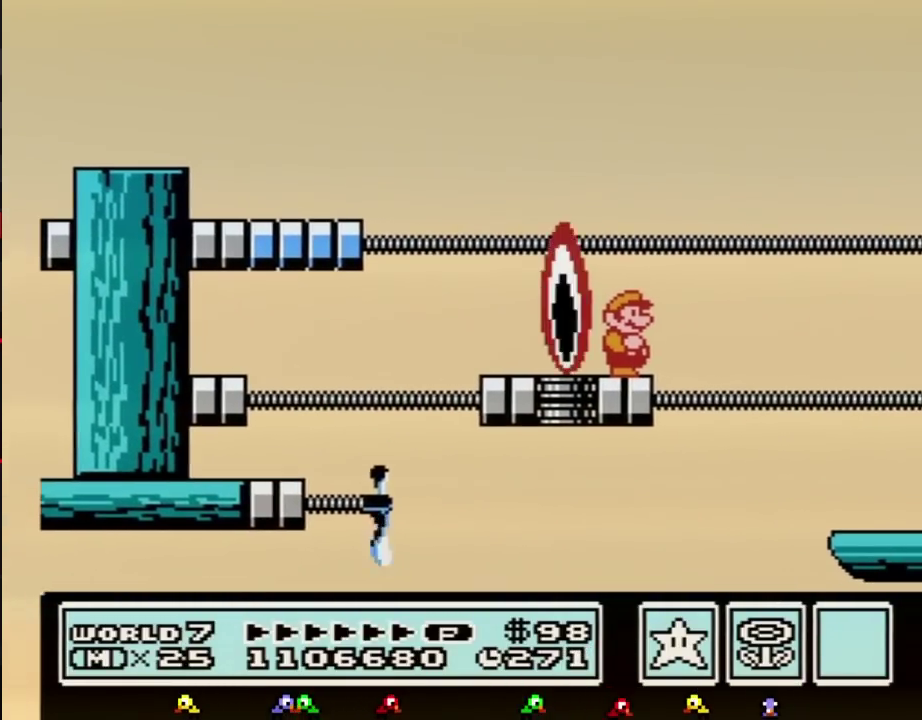
{"buttons": ["B"], "events": [[183, "B", "down"]]}
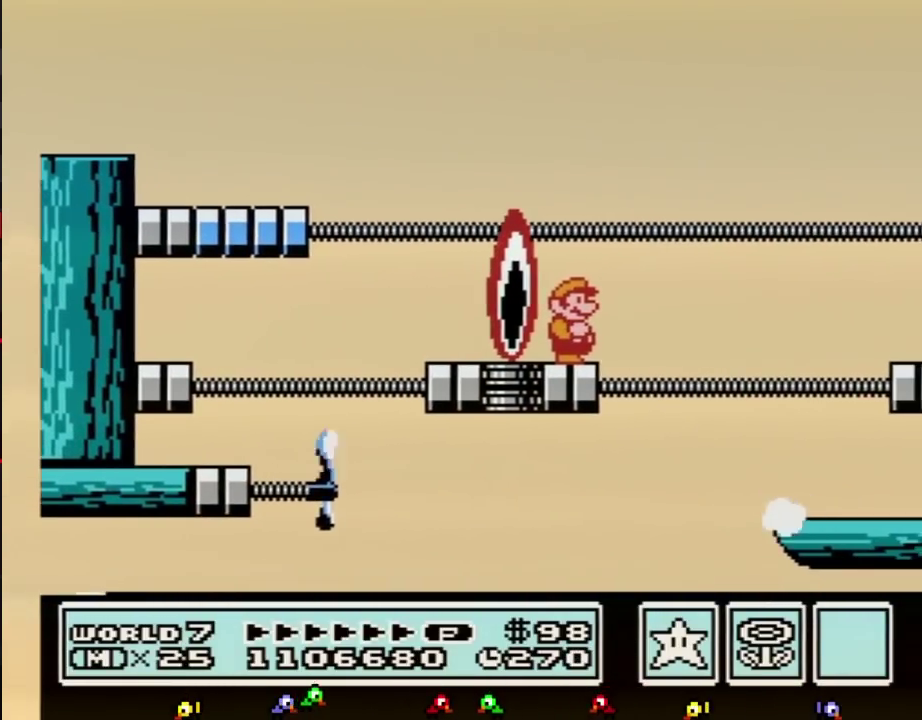
{"buttons": ["B"], "events": [[217, "DPAD_DOWN", "down"], [317, "DPAD_DOWN", "up"], [400, "DPAD_DOWN", "down"], [500, "DPAD_DOWN", "up"]]}
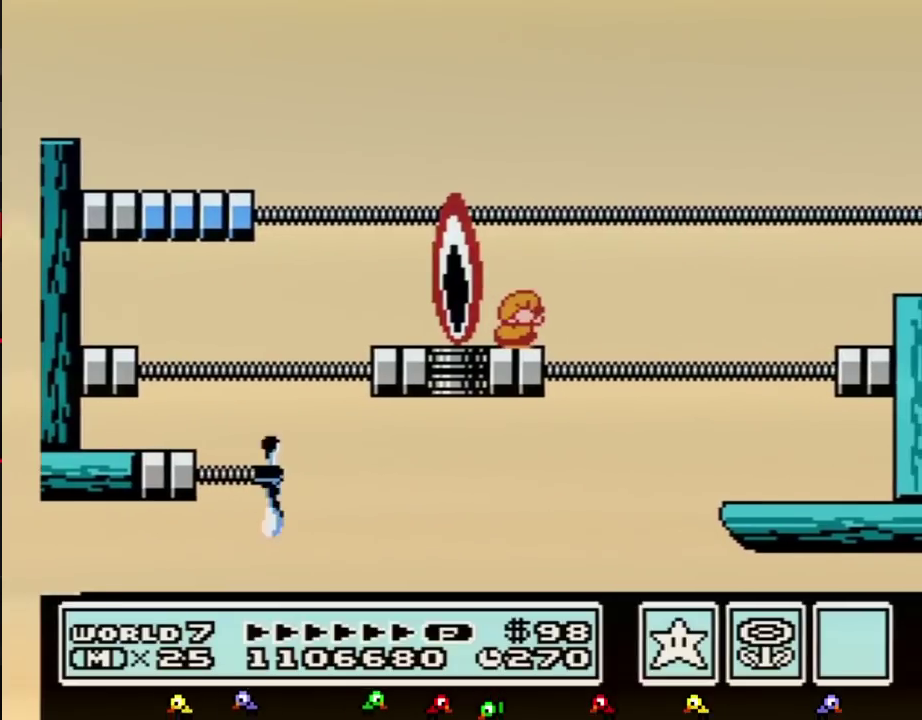
{"buttons": ["B"], "events": [[100, "DPAD_DOWN", "down"], [217, "DPAD_DOWN", "up"]]}
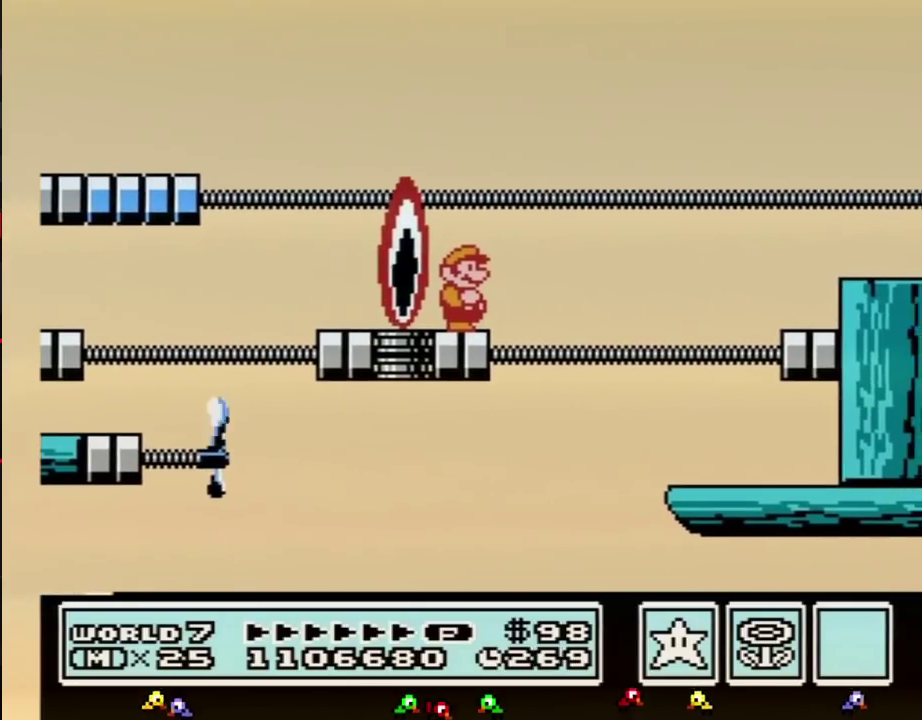
{"buttons": ["A", "B", "DPAD_RIGHT"], "events": [[150, "DPAD_RIGHT", "down"], [317, "A", "down"]]}
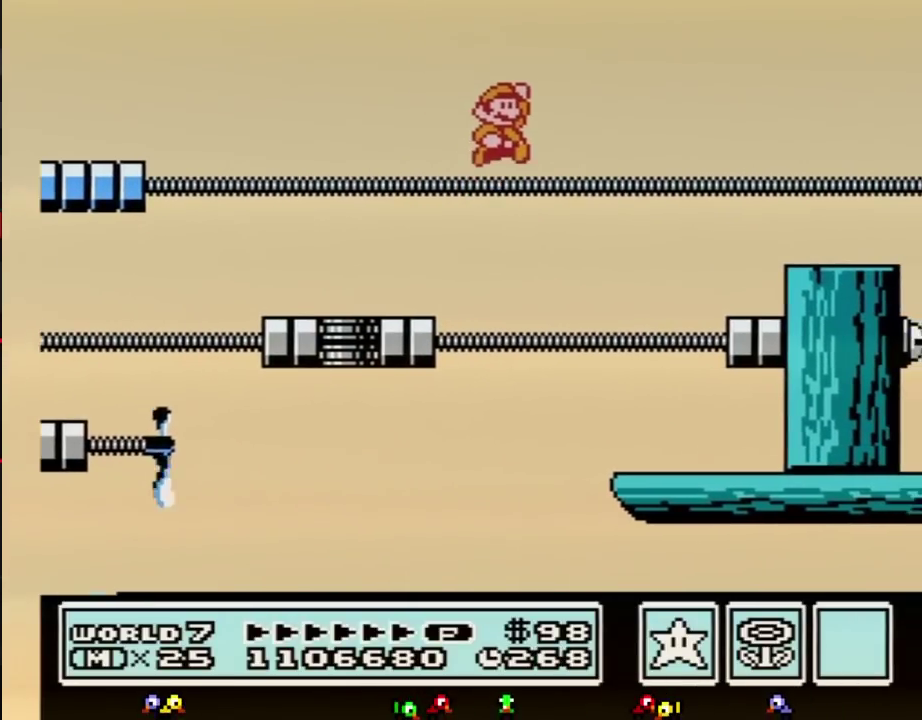
{"buttons": [], "events": [[150, "A", "up"], [183, "B", "up"], [283, "DPAD_RIGHT", "up"]]}
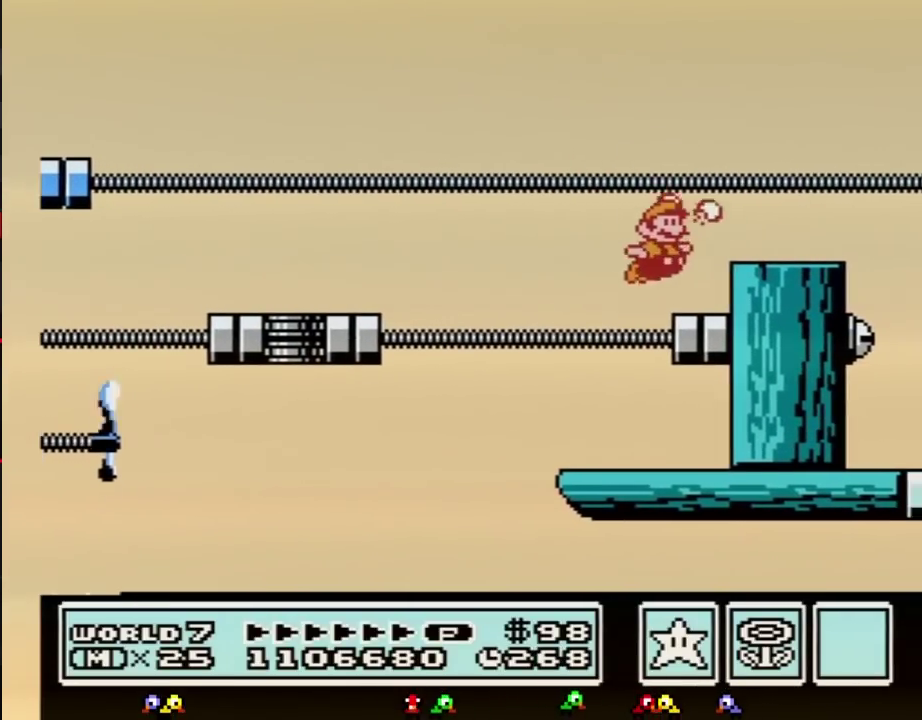
{"buttons": ["DPAD_RIGHT"], "events": [[100, "B", "down"], [383, "A", "down"], [433, "DPAD_RIGHT", "down"], [467, "A", "up"], [500, "B", "up"]]}
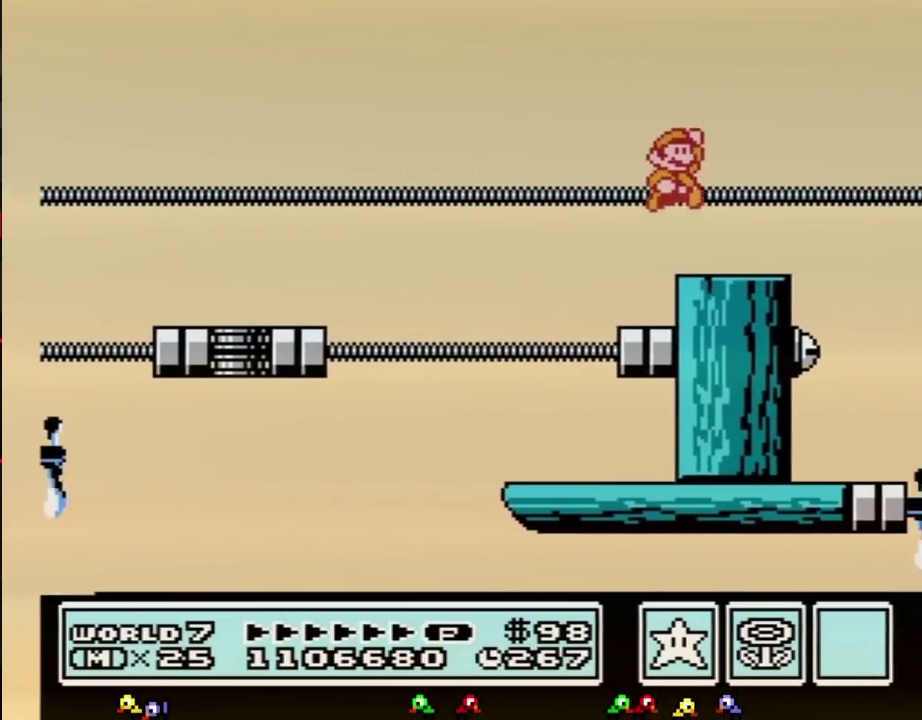
{"buttons": [], "events": [[100, "DPAD_RIGHT", "up"], [183, "DPAD_LEFT", "down"], [317, "DPAD_LEFT", "up"], [383, "DPAD_RIGHT", "down"], [467, "DPAD_RIGHT", "up"]]}
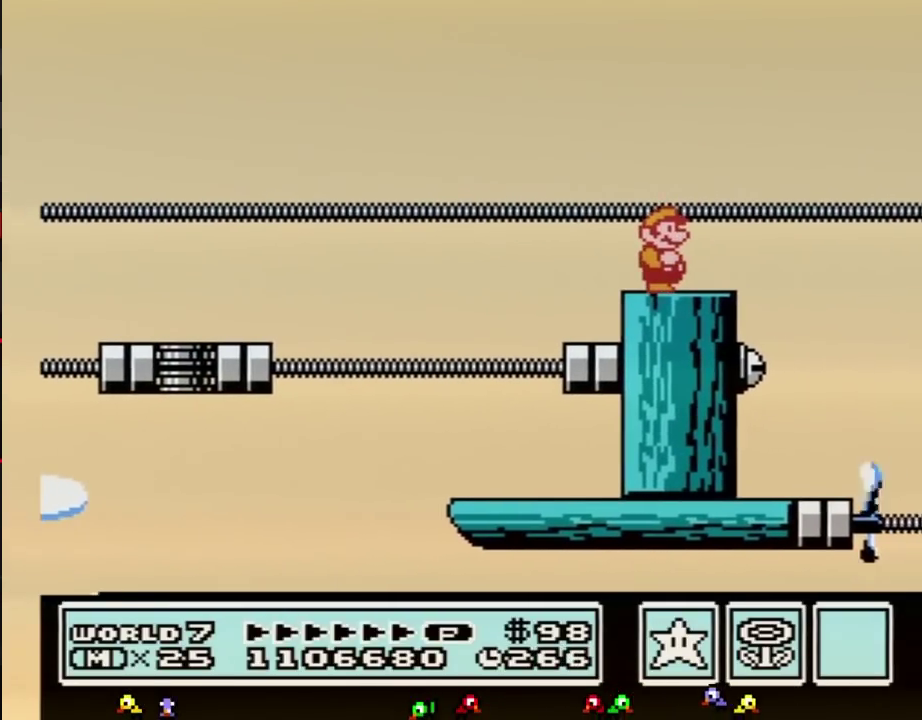
{"buttons": [], "events": [[317, "B", "down"], [400, "B", "up"]]}
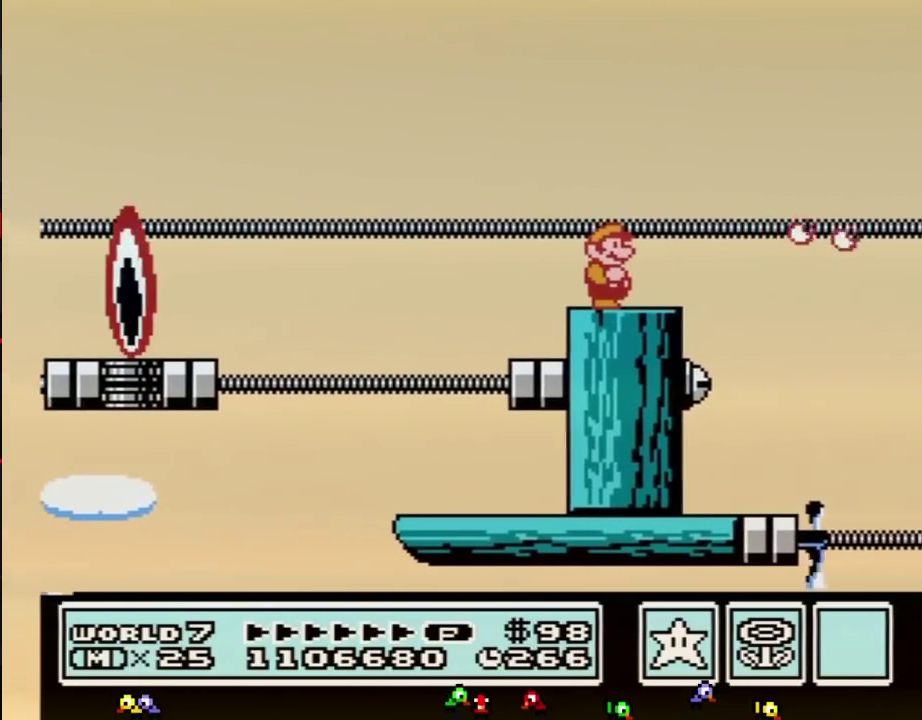
{"buttons": ["B", "DPAD_LEFT"], "events": [[150, "B", "down"], [350, "DPAD_LEFT", "down"]]}
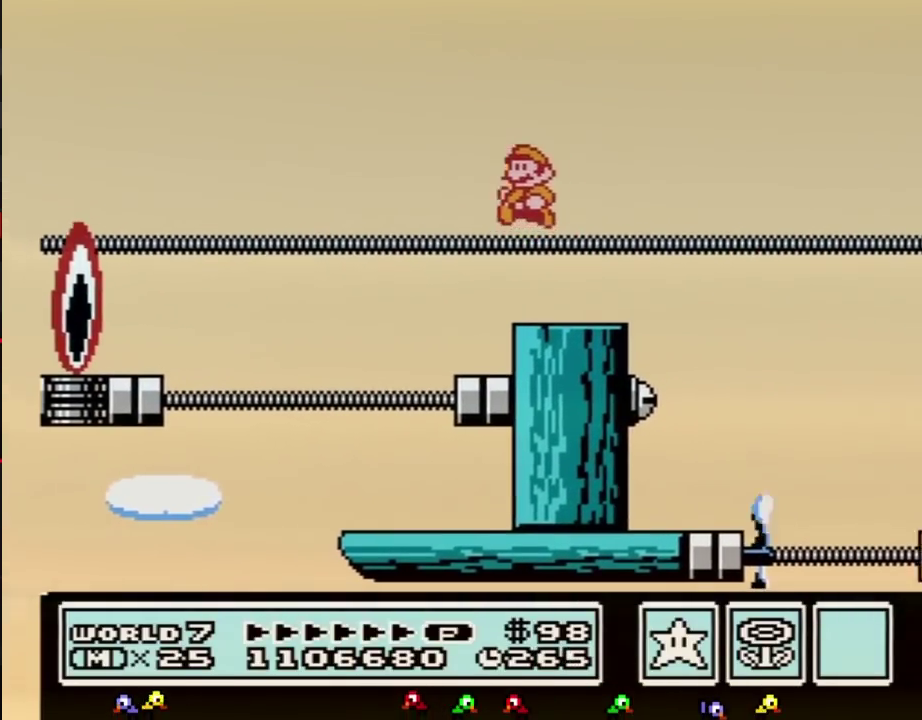
{"buttons": ["B"], "events": [[133, "DPAD_LEFT", "up"], [217, "B", "up"], [217, "DPAD_RIGHT", "down"], [383, "DPAD_RIGHT", "up"], [500, "B", "down"]]}